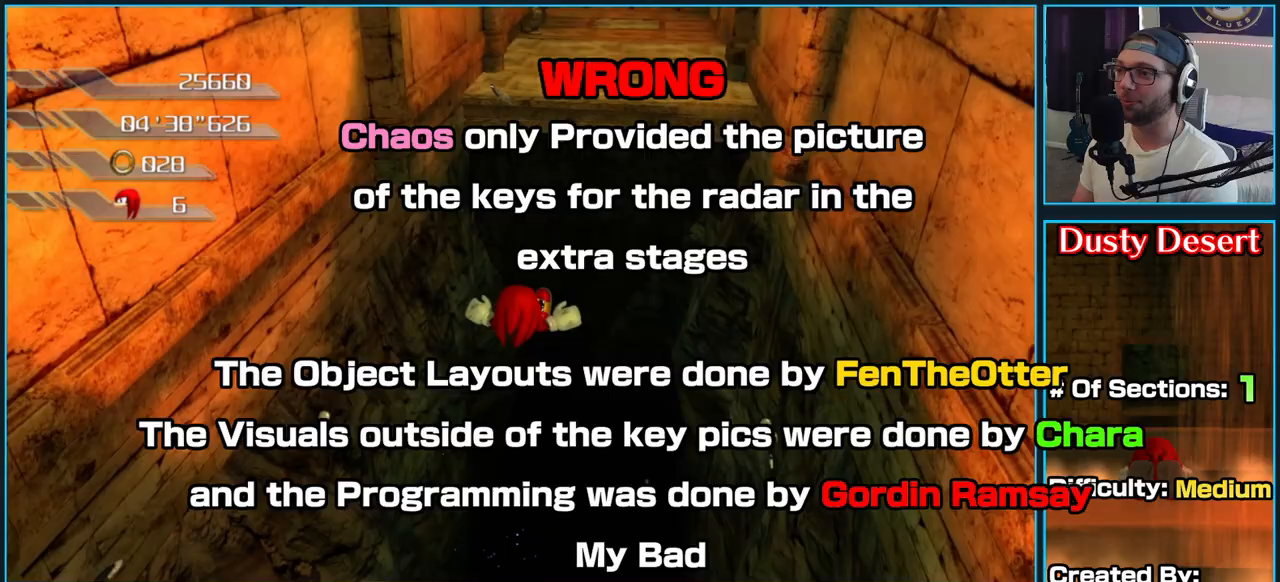
Gameplay with a controller (Xbox layout); each line is a JSON object with the inputs held at the frame after it (dt_ms = milliseconds from this image to that frame). "button_events" lists button changes between this image and that frame as [ms after this image, input, new state], when the widget could be followed in between (sticks are given only as held states). Not read: X.
{"dt_ms": 500, "buttons": ["A"], "left_stick": "up", "right_stick": "center", "button_events": [[67, "A", "down"]]}
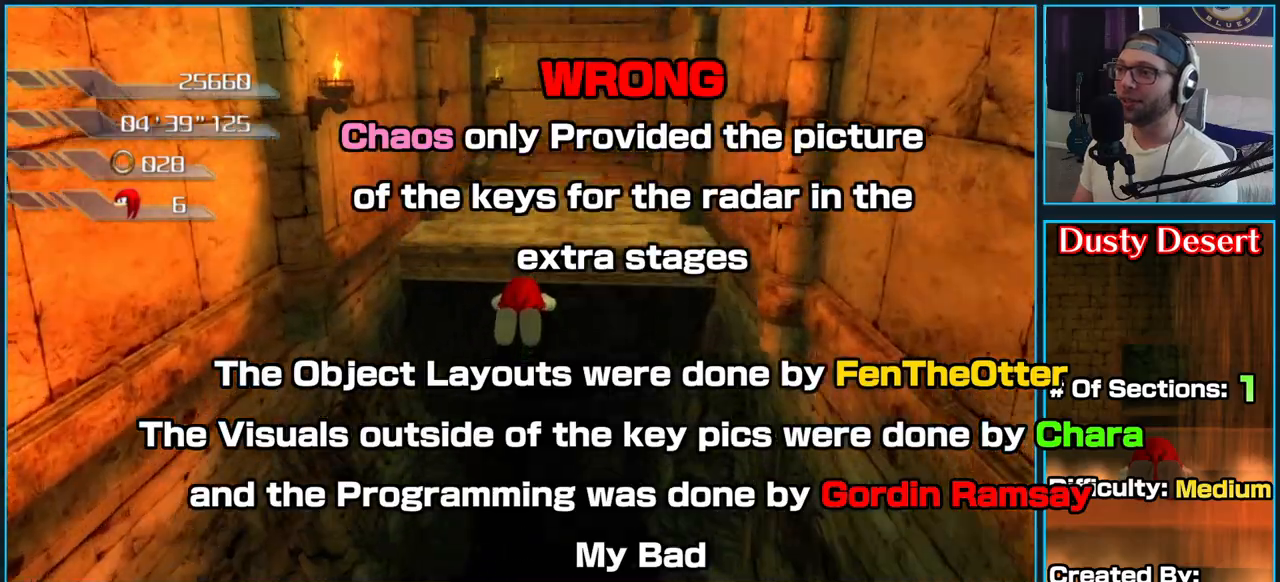
{"dt_ms": 500, "buttons": ["A"], "left_stick": "up", "right_stick": "center", "button_events": []}
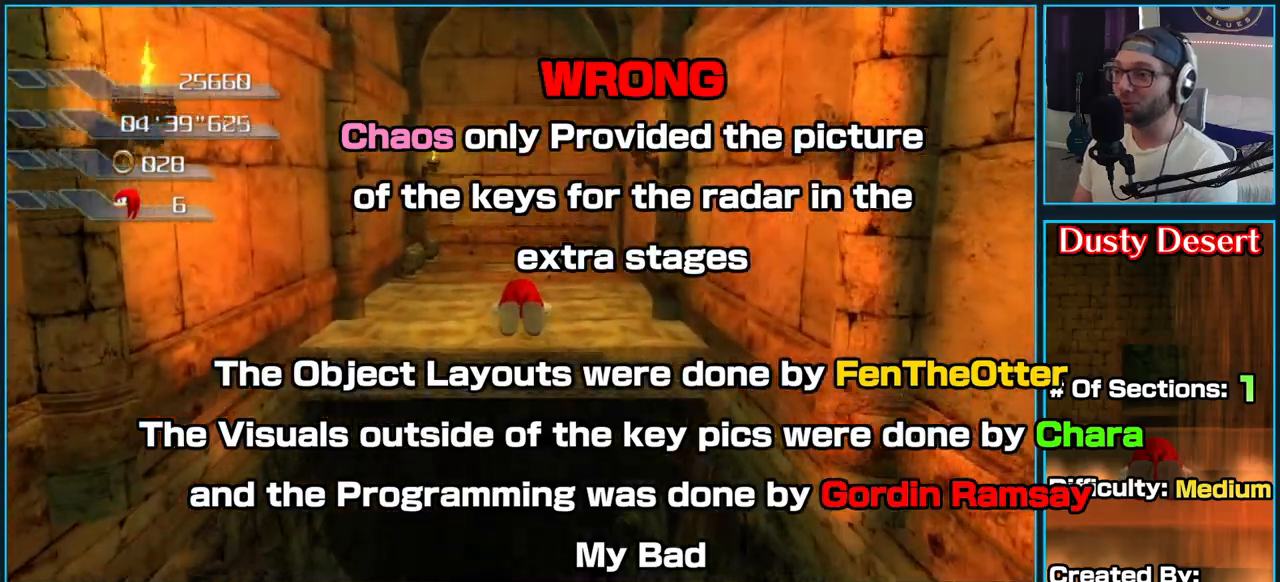
{"dt_ms": 500, "buttons": ["A"], "left_stick": "up", "right_stick": "center", "button_events": []}
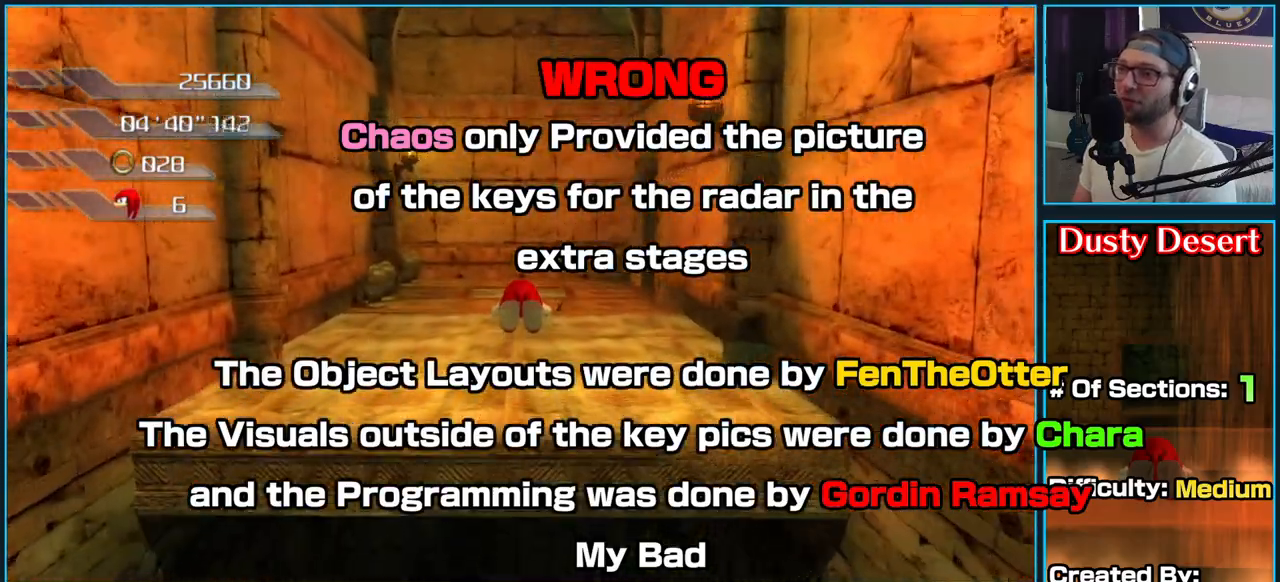
{"dt_ms": 500, "buttons": [], "left_stick": "up", "right_stick": "center", "button_events": [[483, "A", "up"]]}
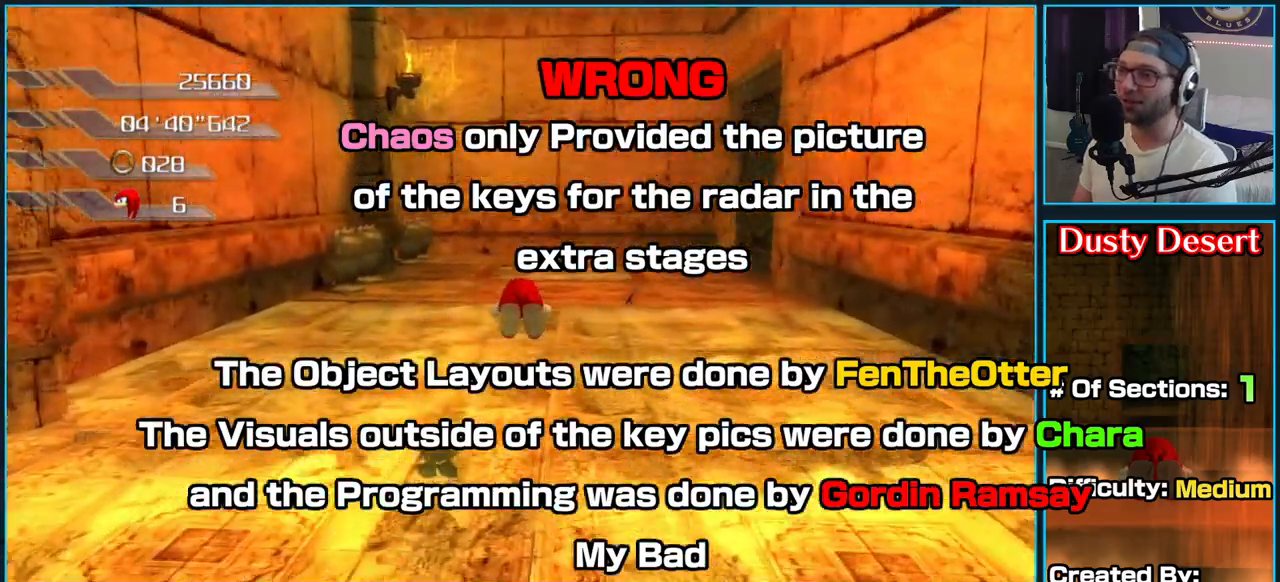
{"dt_ms": 500, "buttons": [], "left_stick": "up", "right_stick": "right", "button_events": []}
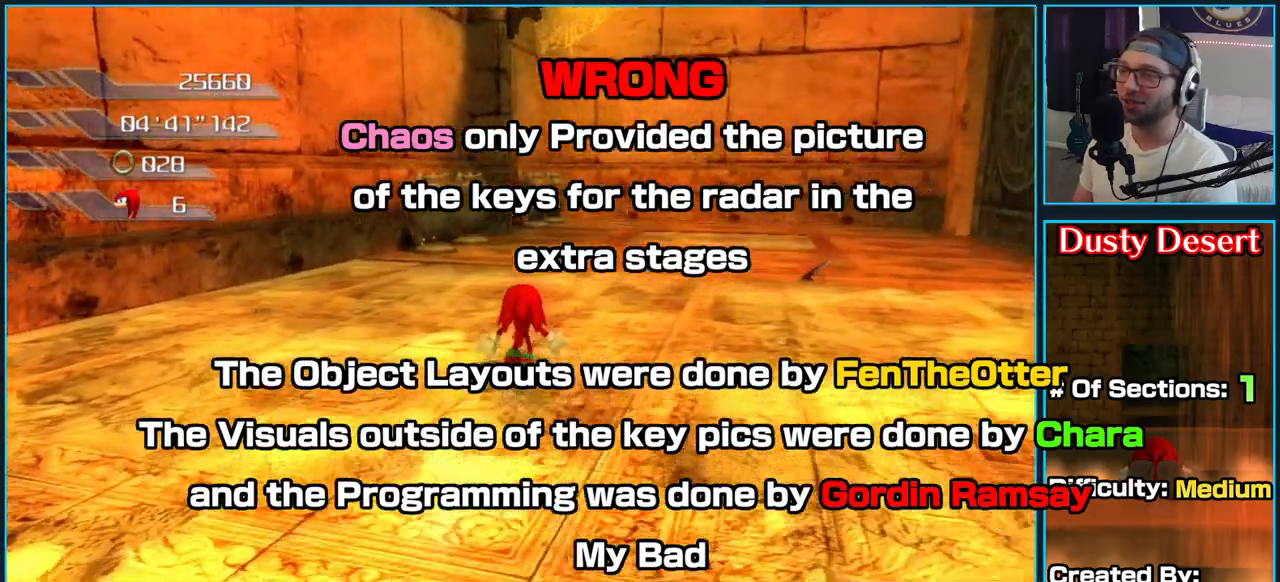
{"dt_ms": 500, "buttons": [], "left_stick": "up", "right_stick": "center", "button_events": []}
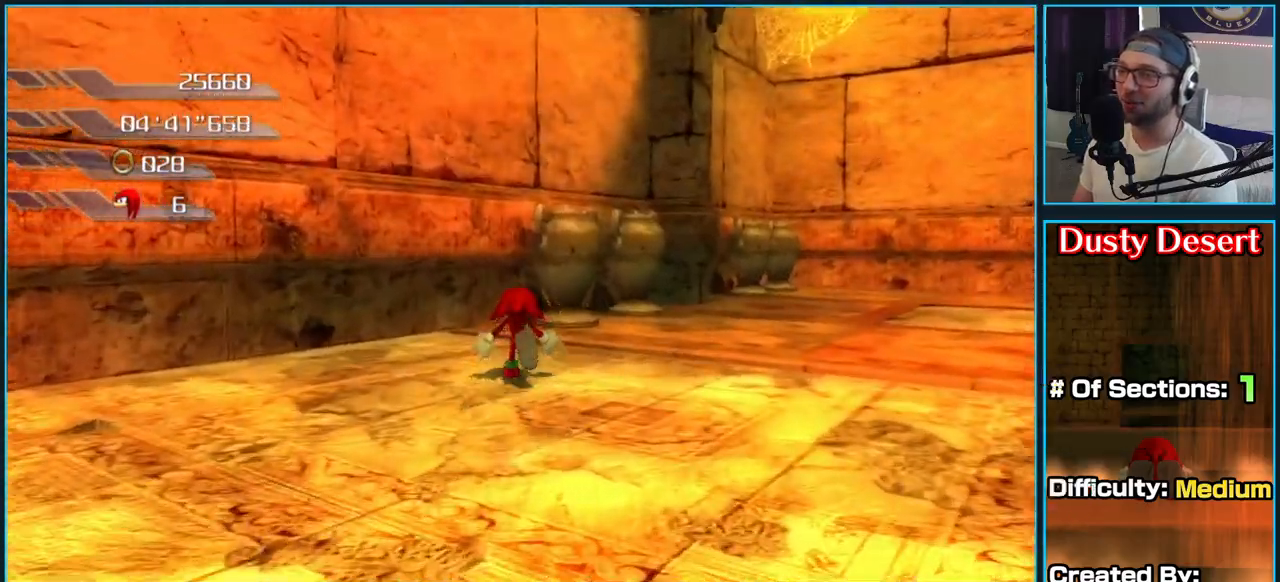
{"dt_ms": 500, "buttons": [], "left_stick": "up-right", "right_stick": "center", "button_events": []}
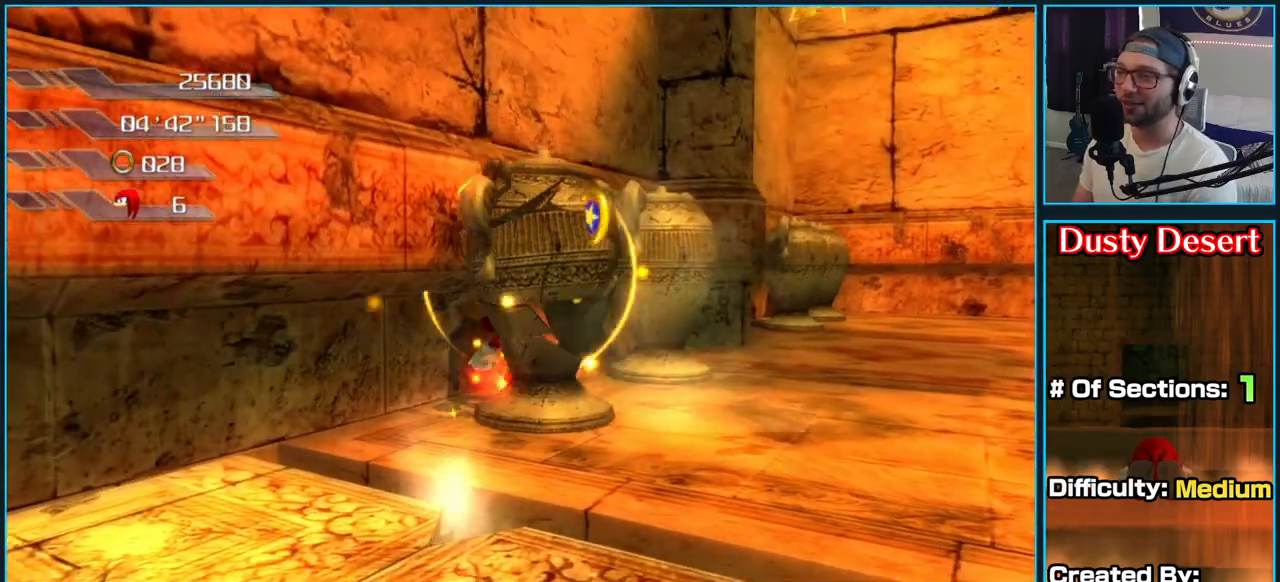
{"dt_ms": 500, "buttons": [], "left_stick": "up", "right_stick": "right", "button_events": []}
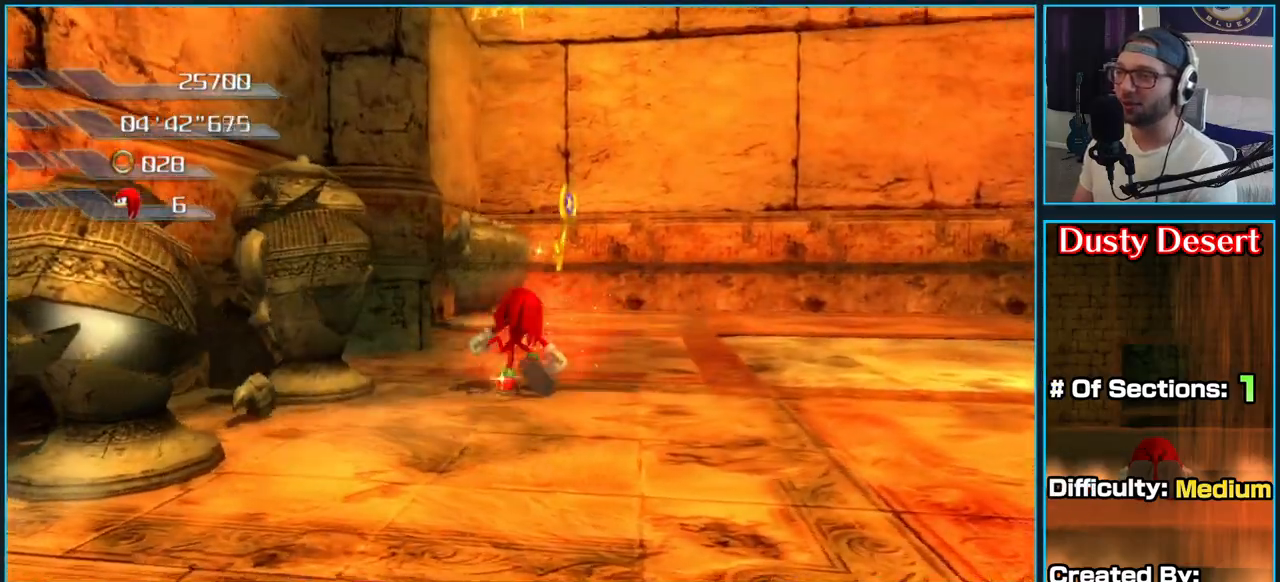
{"dt_ms": 500, "buttons": [], "left_stick": "up-right", "right_stick": "right", "button_events": []}
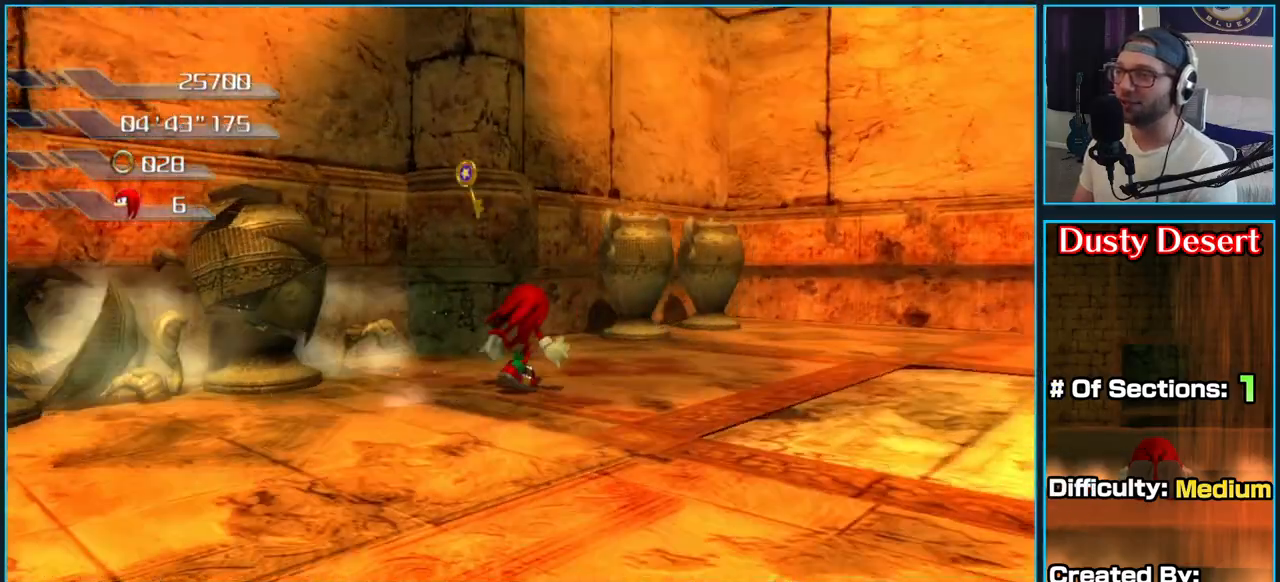
{"dt_ms": 500, "buttons": [], "left_stick": "up-right", "right_stick": "center", "button_events": []}
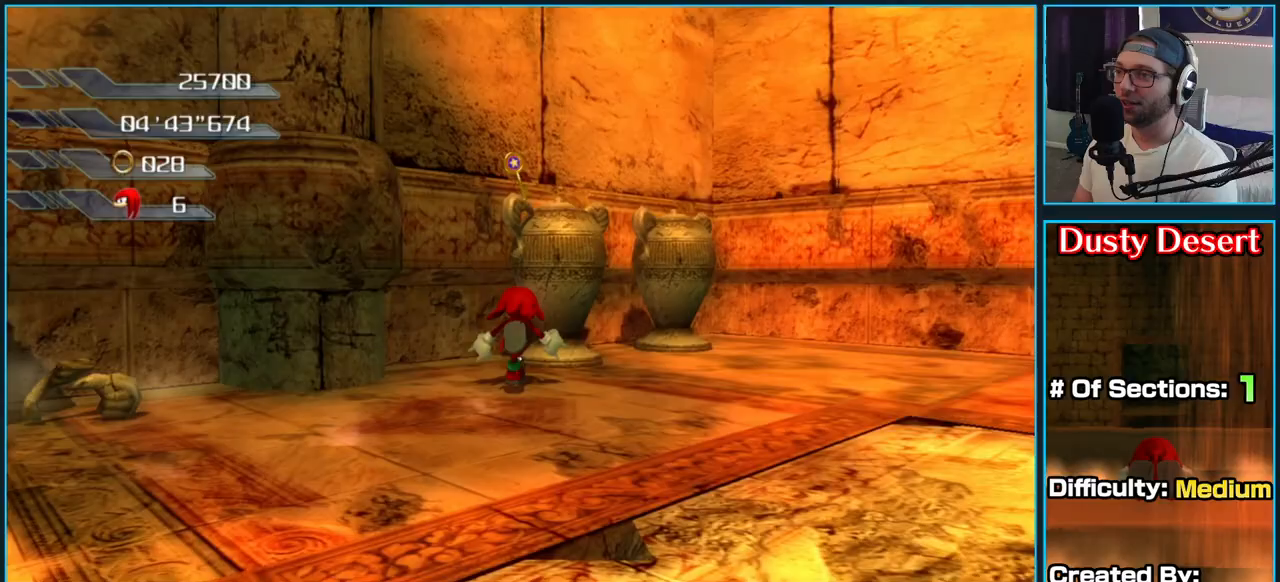
{"dt_ms": 500, "buttons": [], "left_stick": "up-right", "right_stick": "center", "button_events": []}
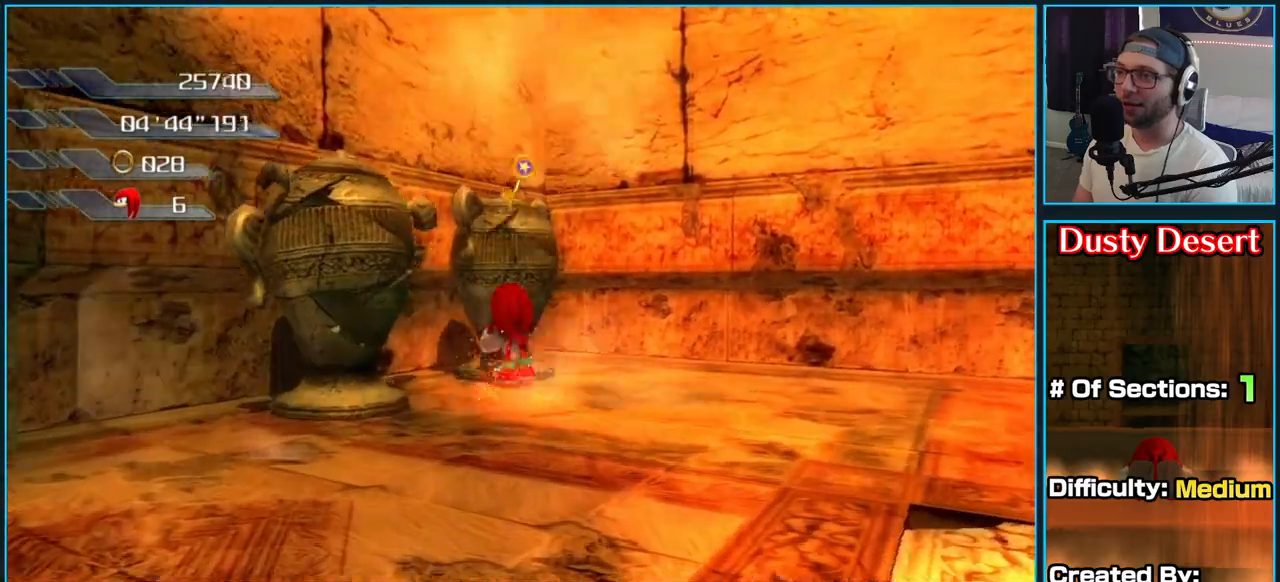
{"dt_ms": 500, "buttons": [], "left_stick": "right", "right_stick": "left", "button_events": []}
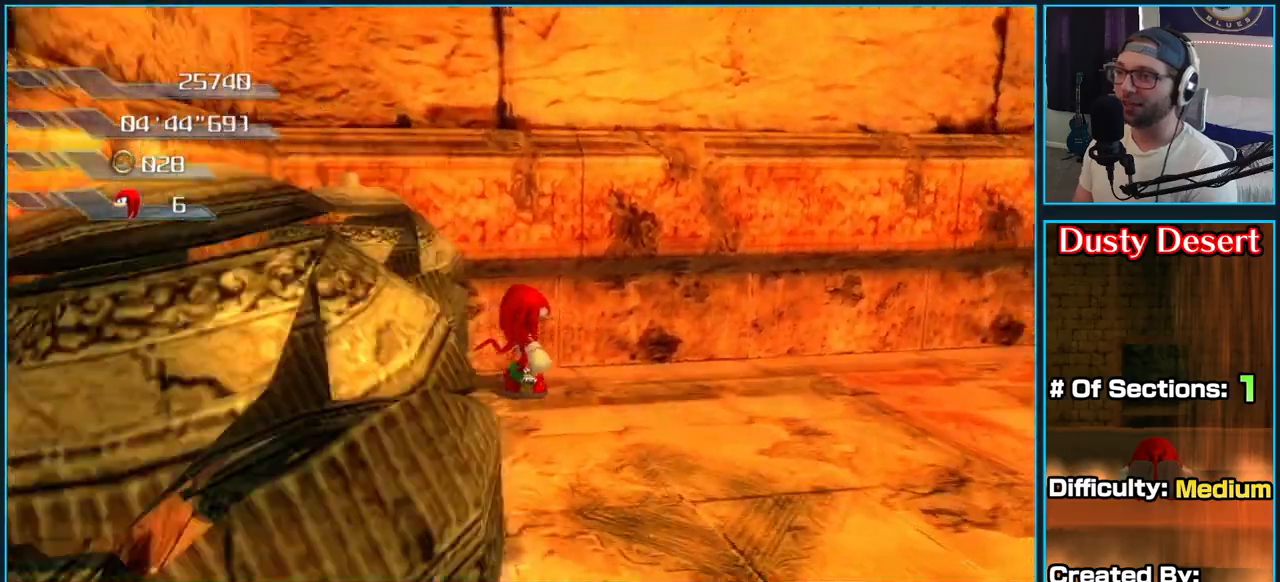
{"dt_ms": 500, "buttons": [], "left_stick": "right", "right_stick": "left", "button_events": []}
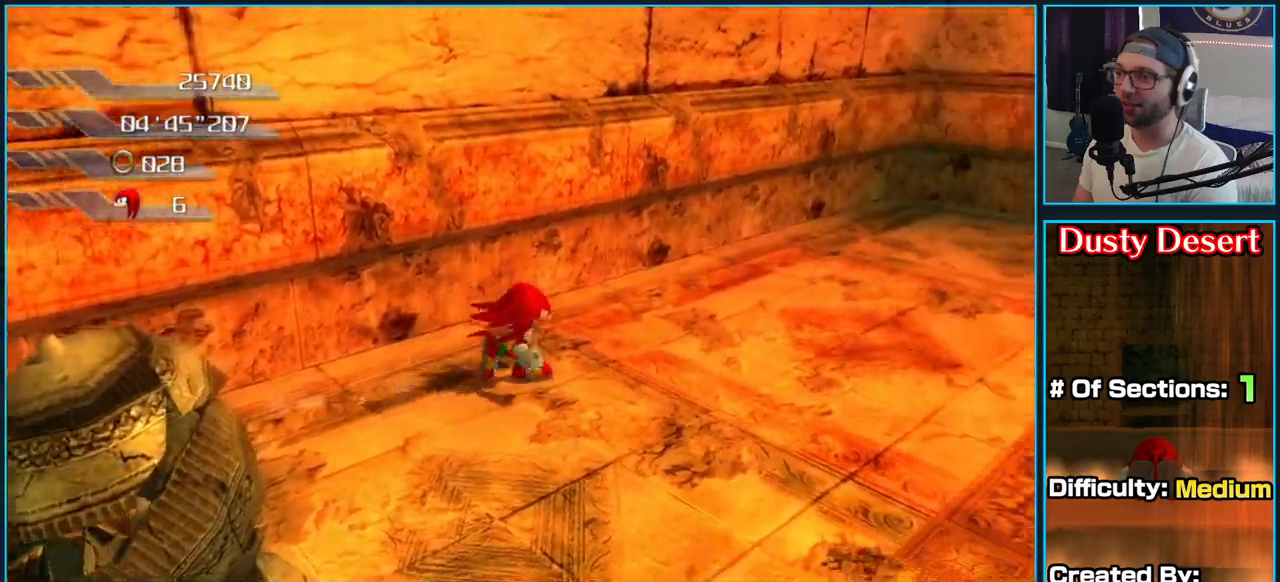
{"dt_ms": 500, "buttons": [], "left_stick": "right", "right_stick": "center", "button_events": []}
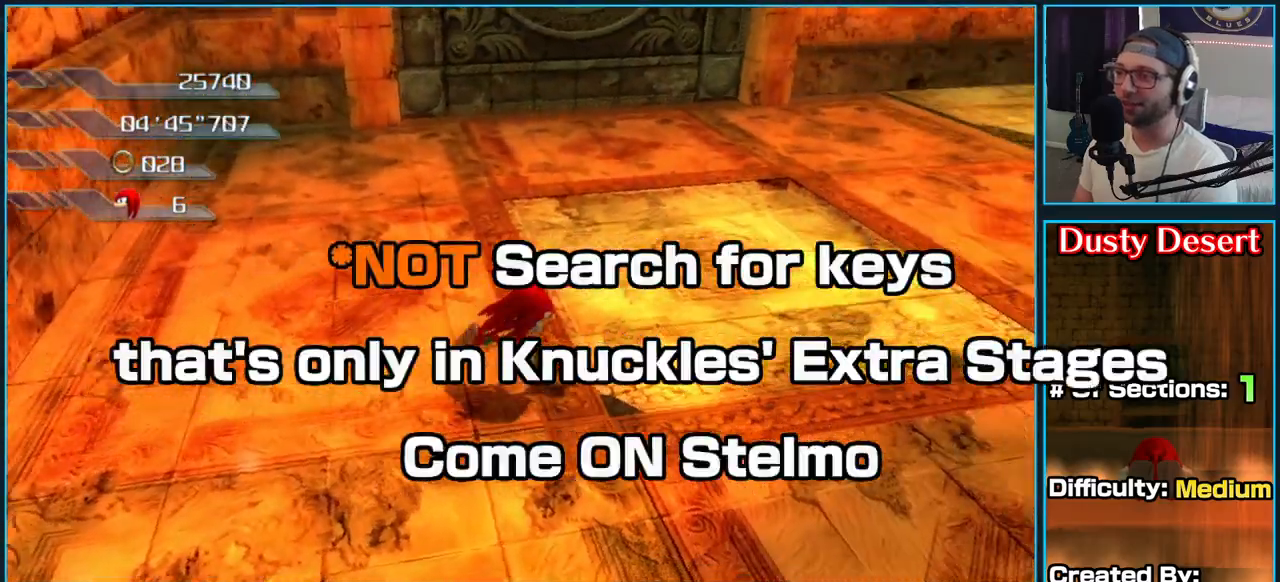
{"dt_ms": 500, "buttons": [], "left_stick": "up-right", "right_stick": "center", "button_events": [[33, "A", "down"], [350, "A", "up"]]}
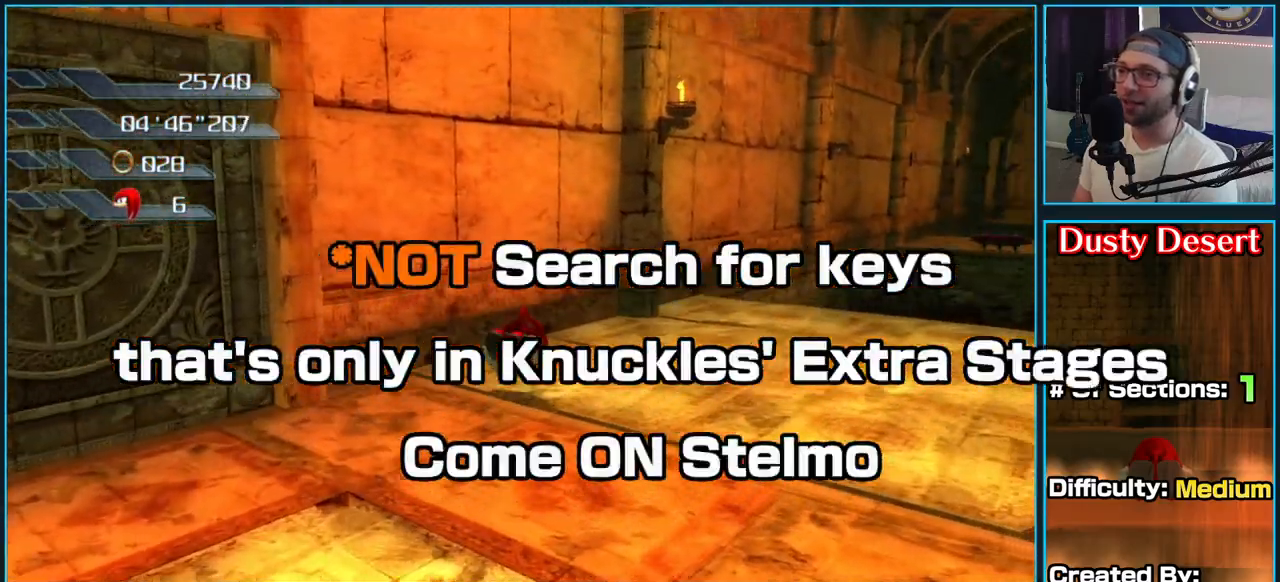
{"dt_ms": 1000, "buttons": [], "left_stick": "up", "right_stick": "center", "button_events": []}
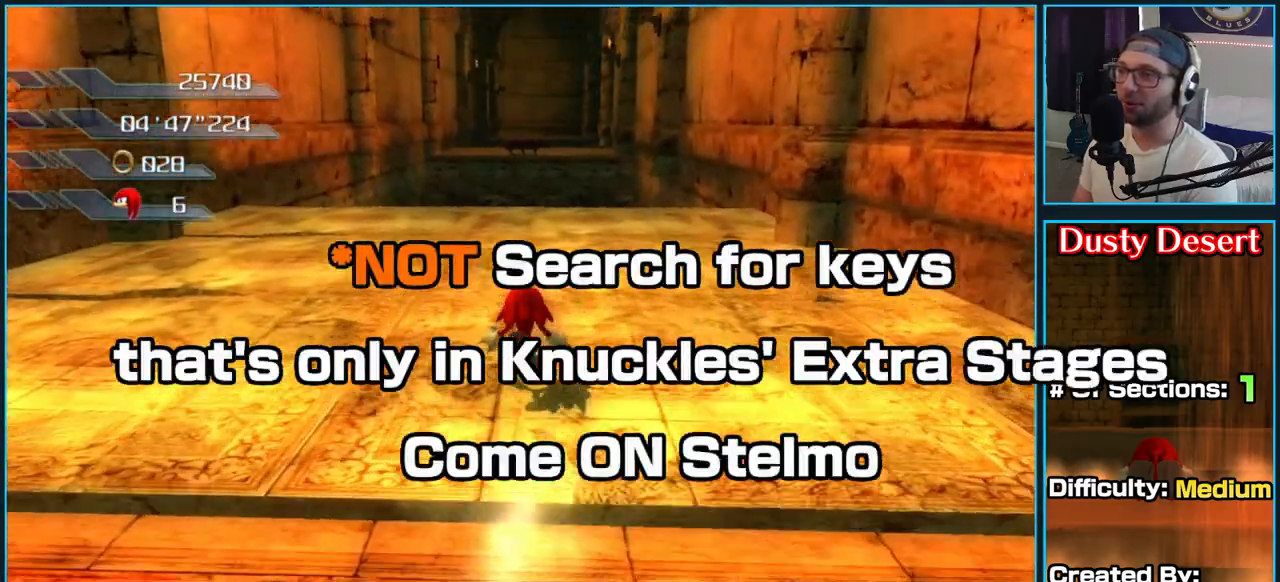
{"dt_ms": 500, "buttons": [], "left_stick": "up", "right_stick": "center", "button_events": []}
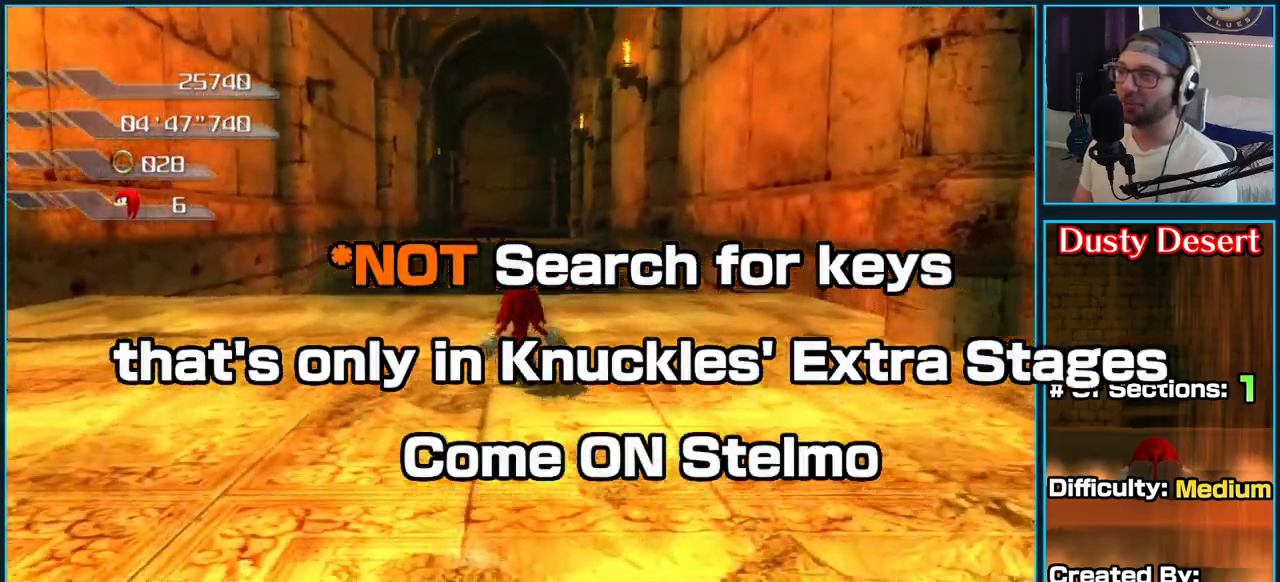
{"dt_ms": 500, "buttons": ["A"], "left_stick": "up", "right_stick": "center", "button_events": [[400, "A", "down"]]}
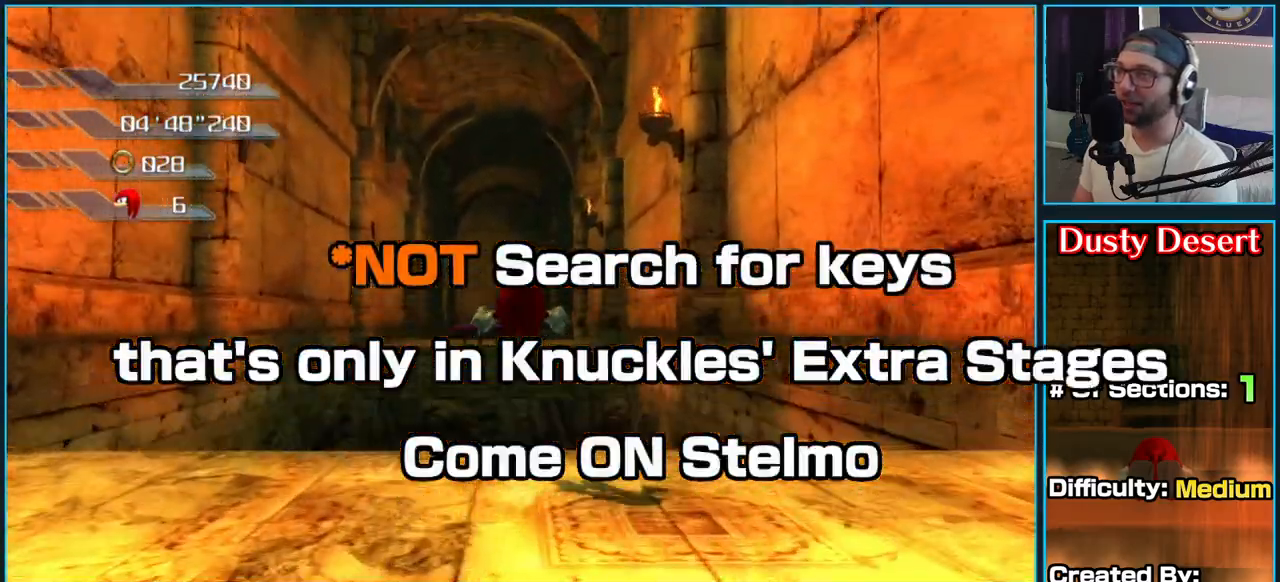
{"dt_ms": 500, "buttons": ["A"], "left_stick": "up", "right_stick": "center", "button_events": []}
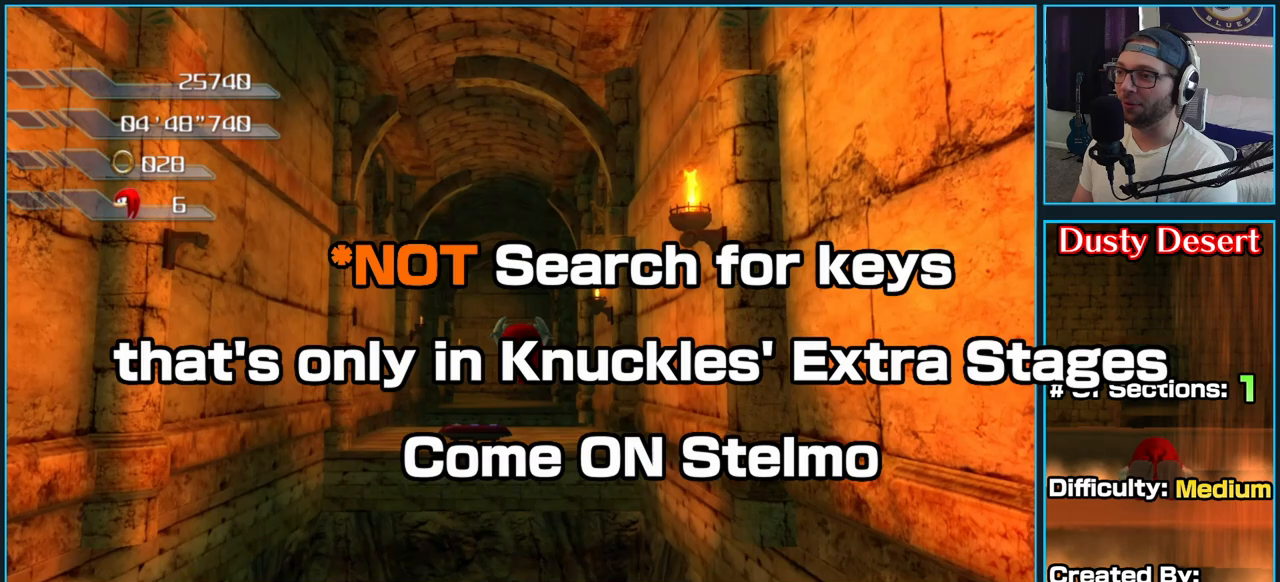
{"dt_ms": 500, "buttons": ["A"], "left_stick": "up", "right_stick": "center", "button_events": [[217, "A", "up"], [267, "A", "down"]]}
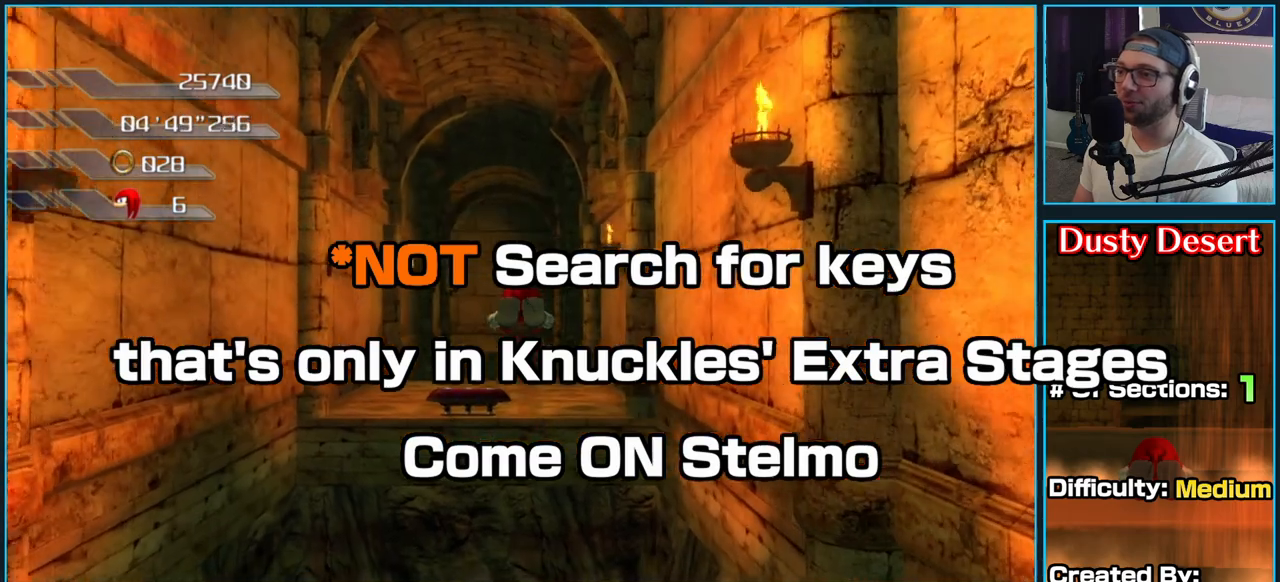
{"dt_ms": 500, "buttons": ["A"], "left_stick": "up", "right_stick": "center", "button_events": []}
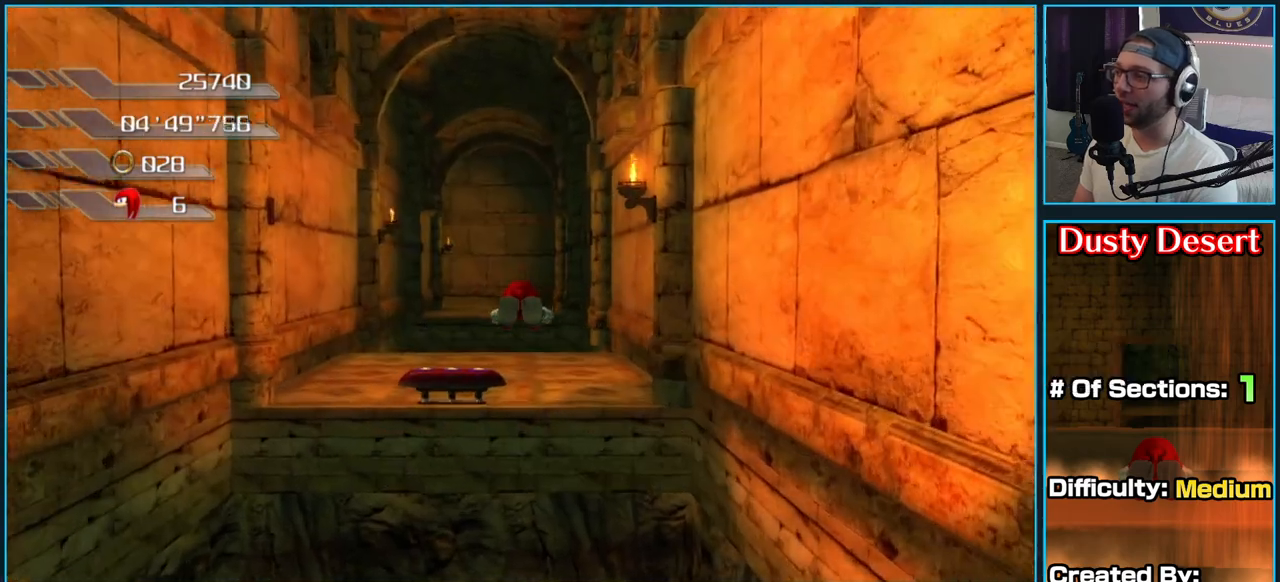
{"dt_ms": 500, "buttons": ["A"], "left_stick": "up", "right_stick": "center", "button_events": []}
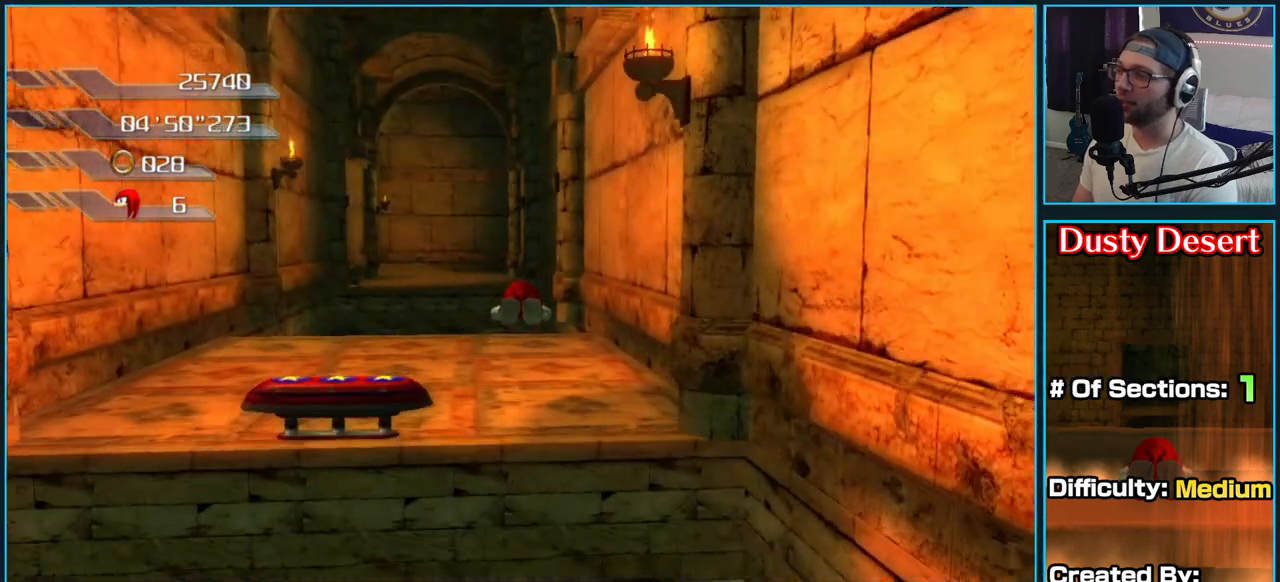
{"dt_ms": 500, "buttons": [], "left_stick": "up-left", "right_stick": "center", "button_events": [[300, "A", "up"]]}
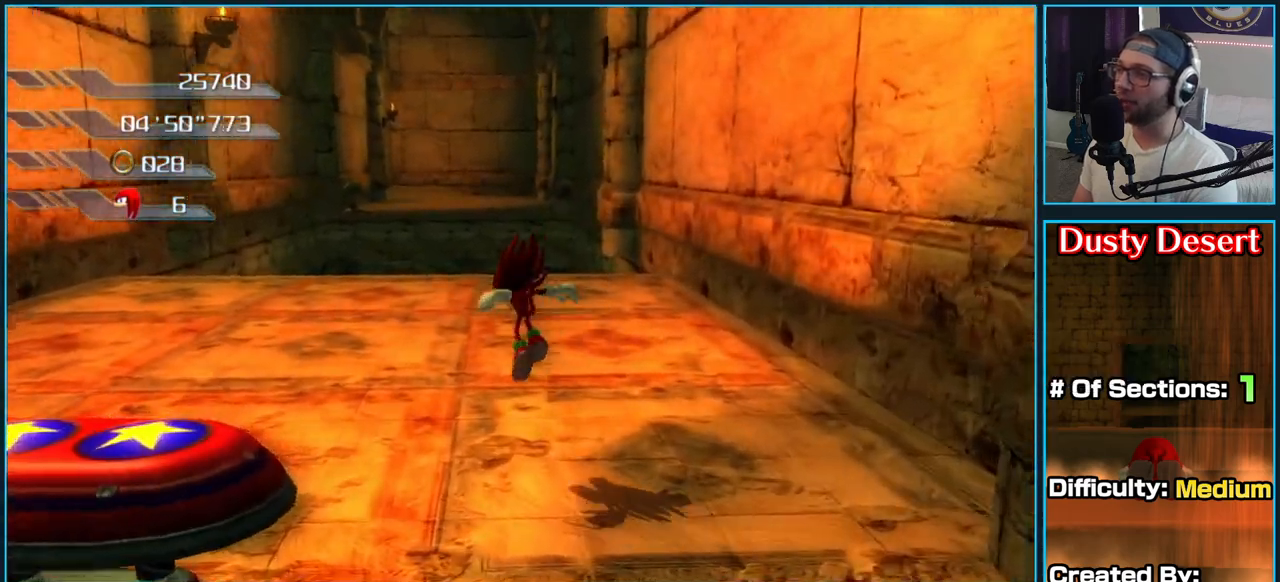
{"dt_ms": 500, "buttons": [], "left_stick": "up", "right_stick": "center", "button_events": []}
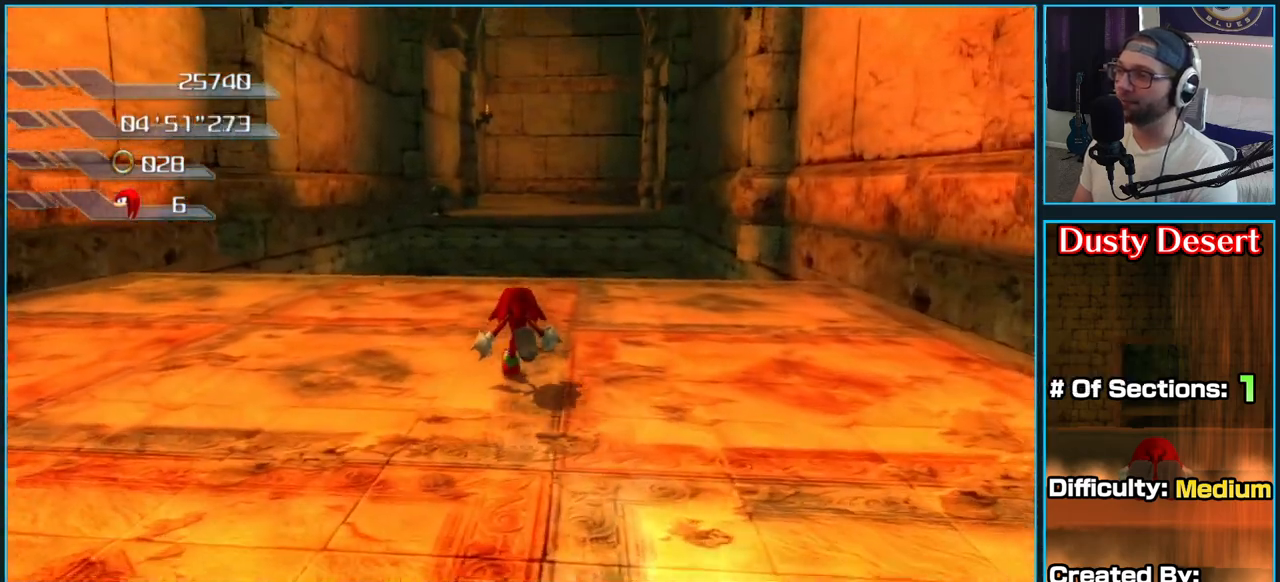
{"dt_ms": 500, "buttons": ["A"], "left_stick": "up", "right_stick": "center", "button_events": [[333, "A", "down"]]}
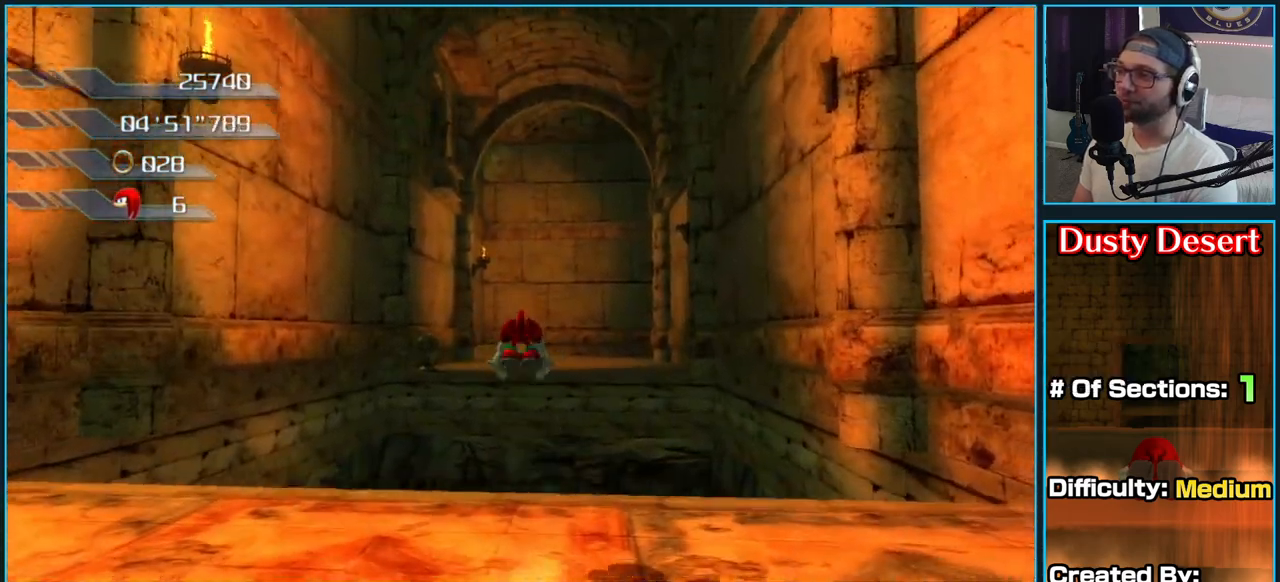
{"dt_ms": 500, "buttons": ["A"], "left_stick": "up", "right_stick": "center", "button_events": []}
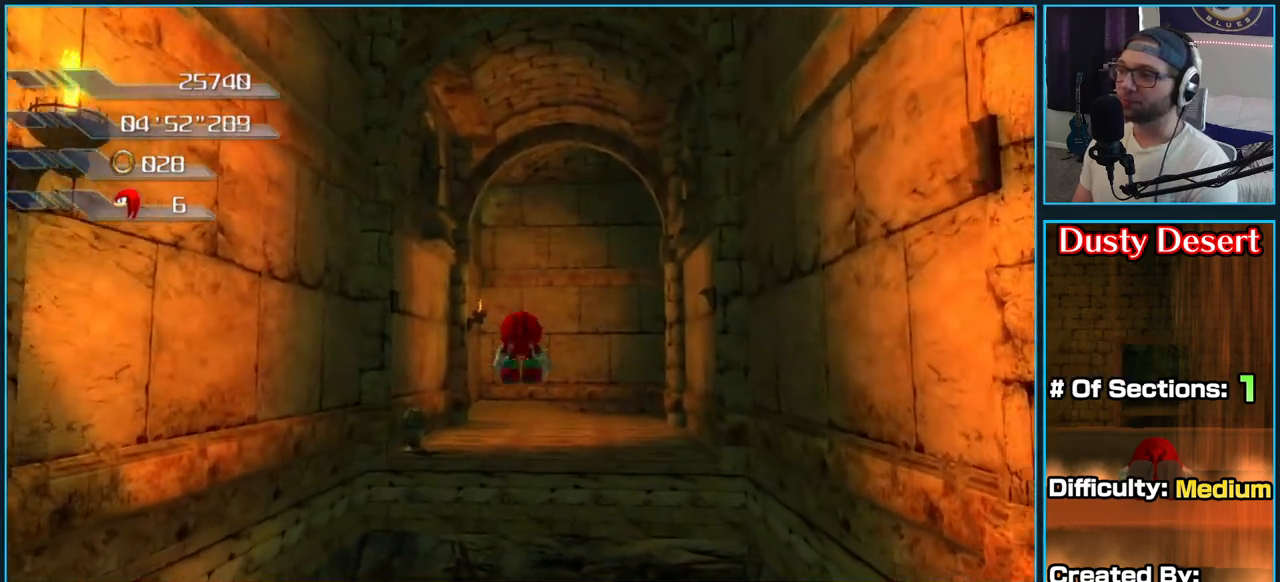
{"dt_ms": 500, "buttons": ["A"], "left_stick": "up", "right_stick": "center", "button_events": [[17, "A", "up"], [83, "A", "down"]]}
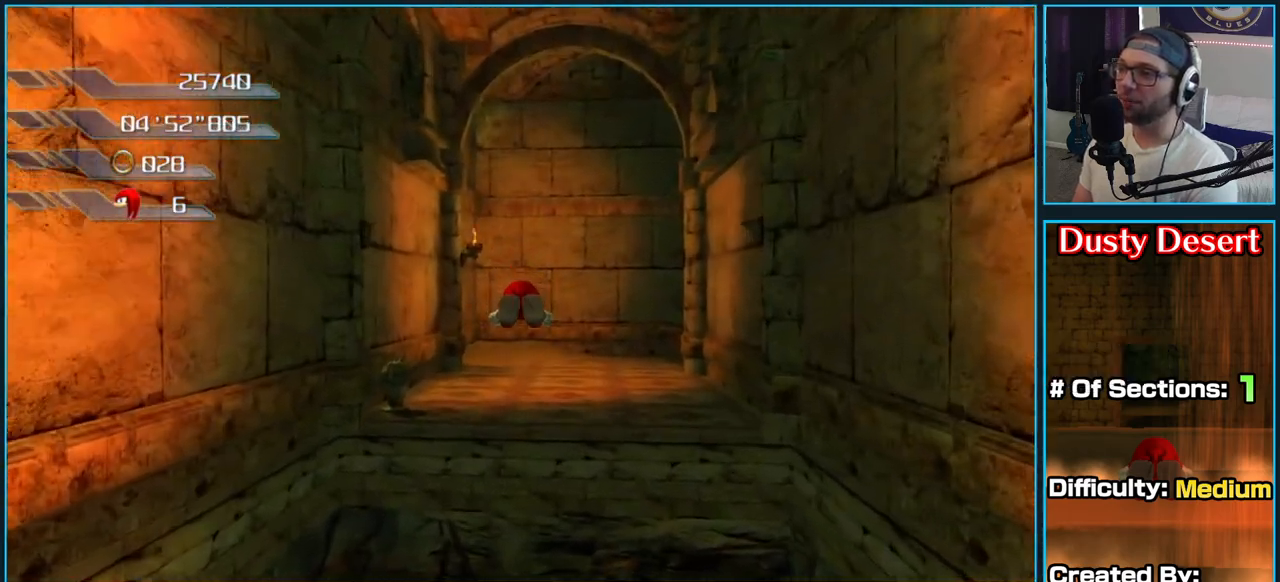
{"dt_ms": 500, "buttons": ["A"], "left_stick": "up", "right_stick": "center", "button_events": []}
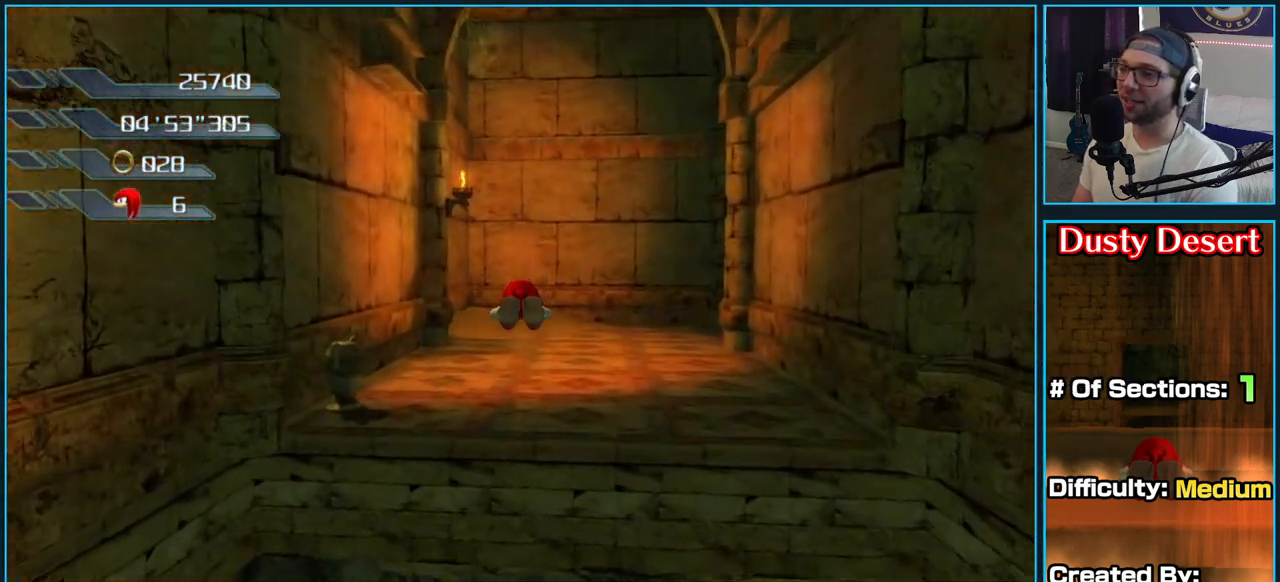
{"dt_ms": 500, "buttons": [], "left_stick": "up", "right_stick": "center", "button_events": [[400, "A", "up"]]}
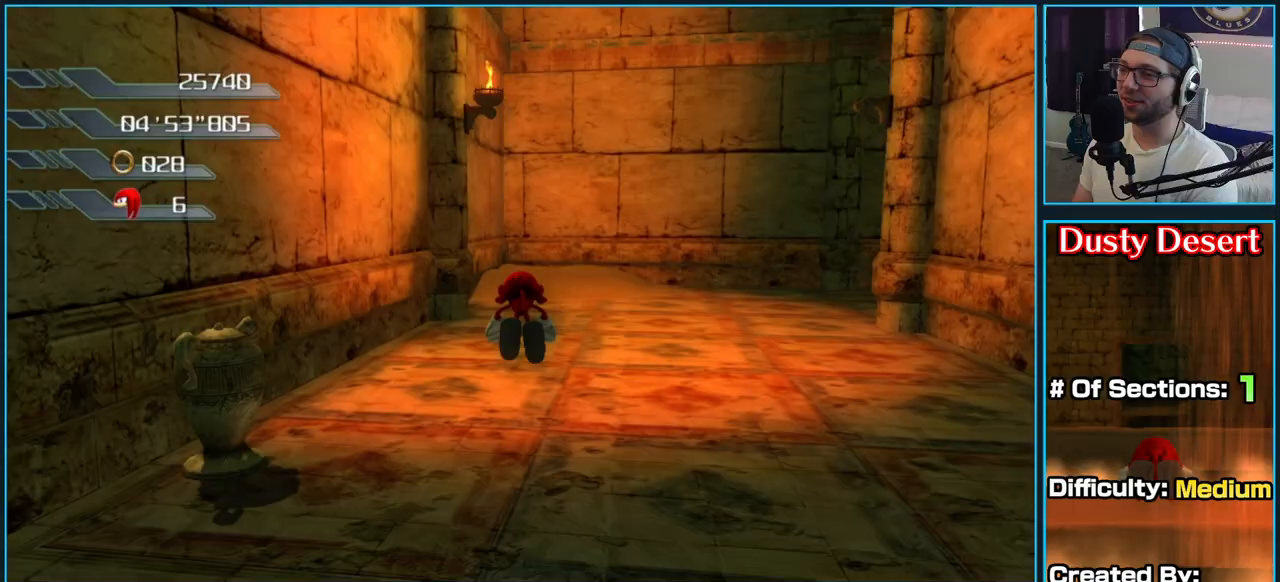
{"dt_ms": 500, "buttons": [], "left_stick": "up-left", "right_stick": "center", "button_events": []}